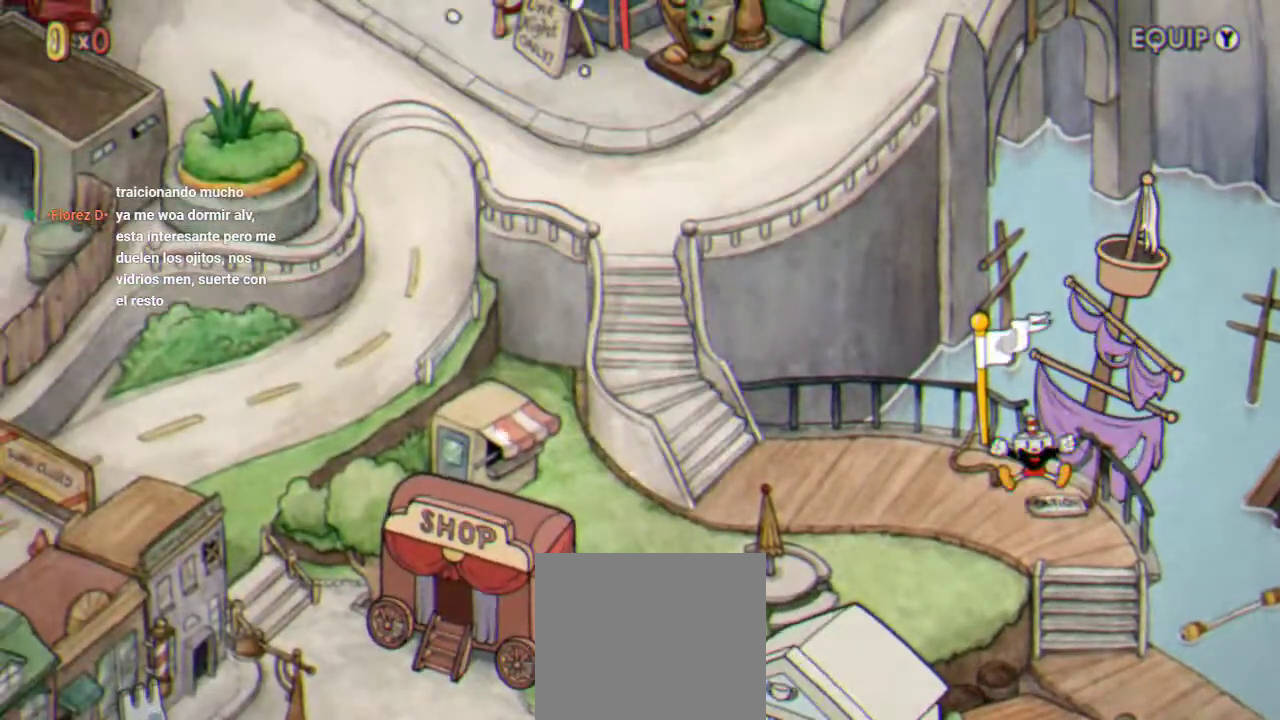
Gameplay with a controller (Xbox layout); each line is a JSON object with the inputs held at the frame after it. "events" lists button and stick changes between this image and that frame as [ms after this image, input, new state], when the widget could be followed in between. Not read: L3 R3.
{"buttons": ["DPAD_UP", "DPAD_LEFT"], "left_stick": "center", "right_stick": "center", "events": [[167, "DPAD_LEFT", "down"], [467, "DPAD_UP", "down"]]}
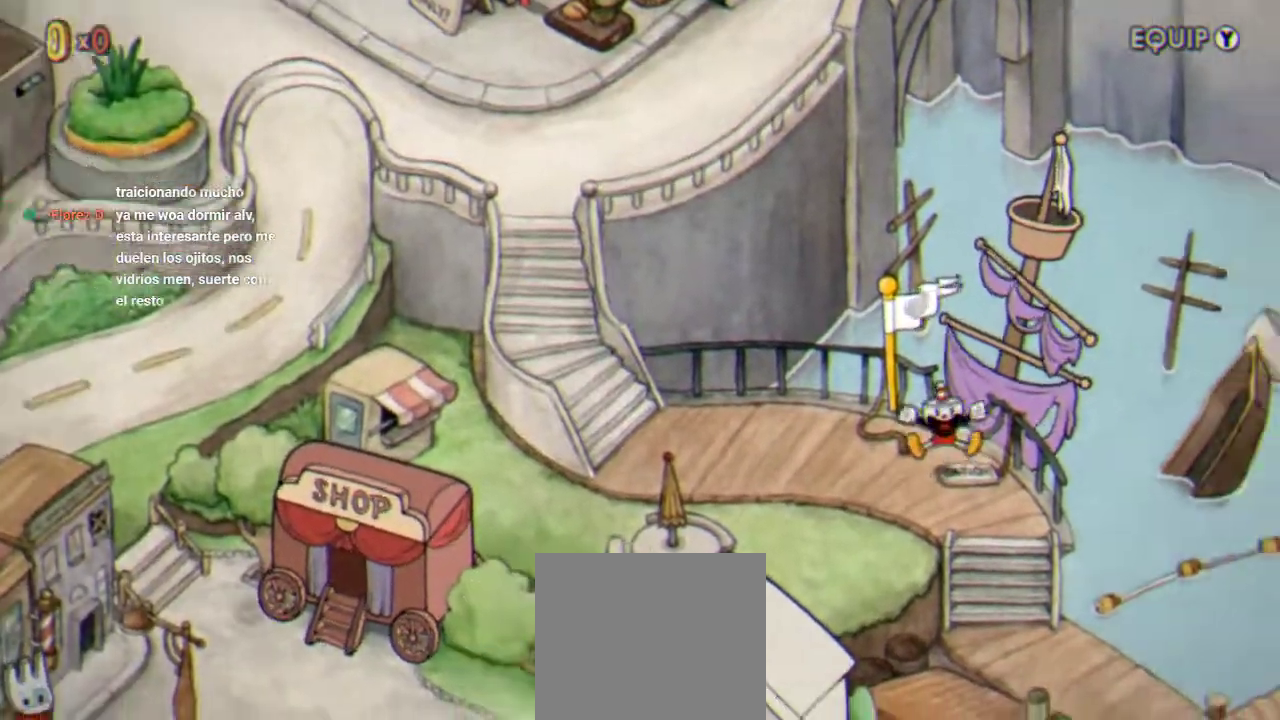
{"buttons": ["DPAD_LEFT"], "left_stick": "center", "right_stick": "center", "events": [[233, "DPAD_UP", "up"]]}
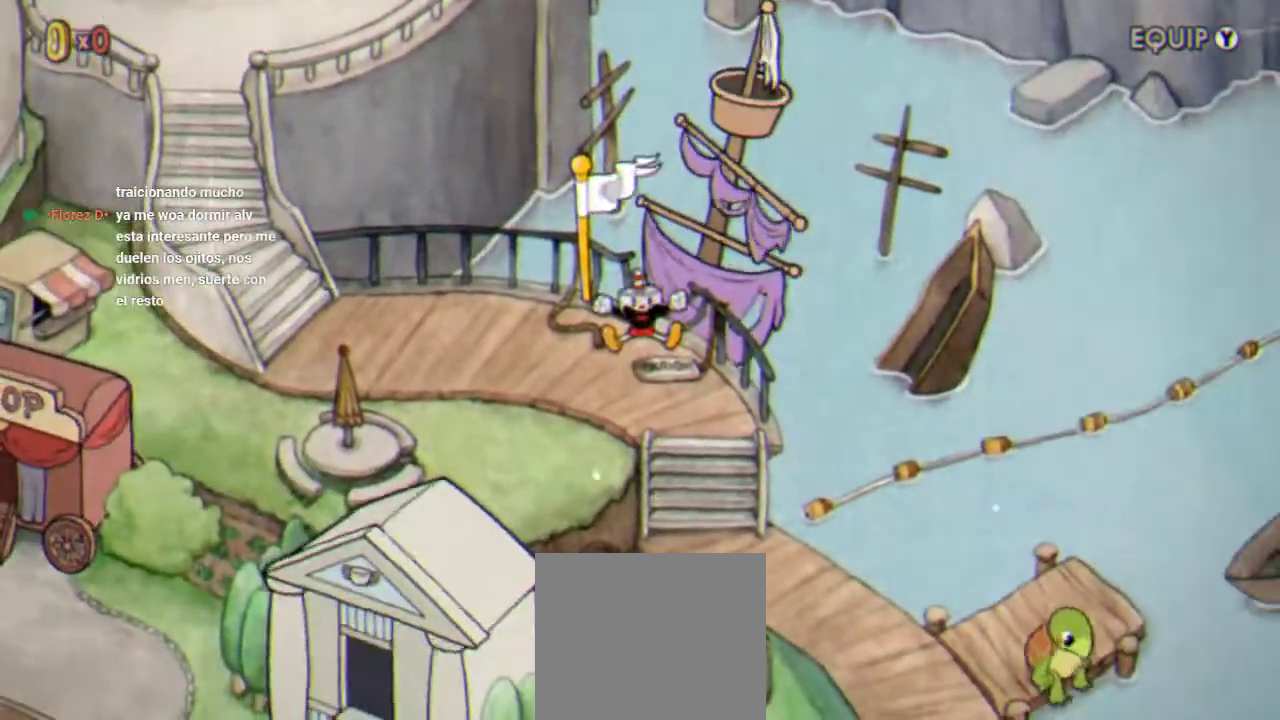
{"buttons": ["DPAD_LEFT"], "left_stick": "center", "right_stick": "center", "events": []}
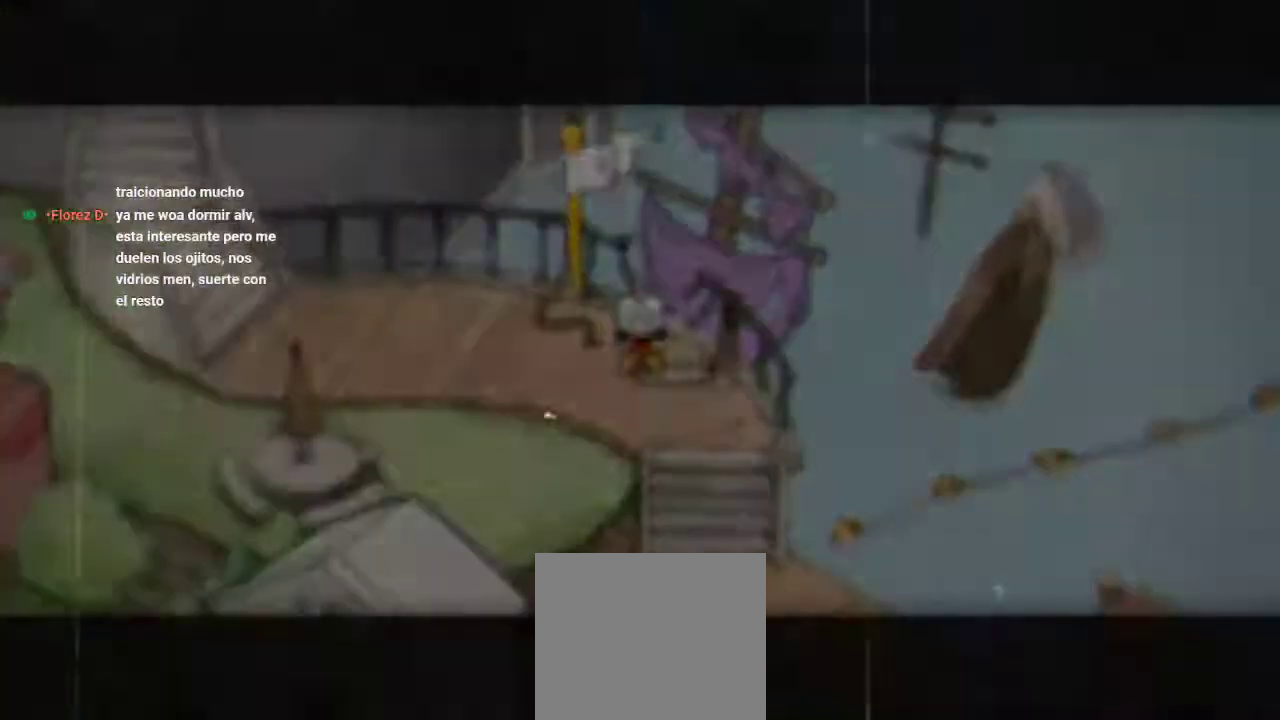
{"buttons": ["DPAD_LEFT"], "left_stick": "center", "right_stick": "center", "events": []}
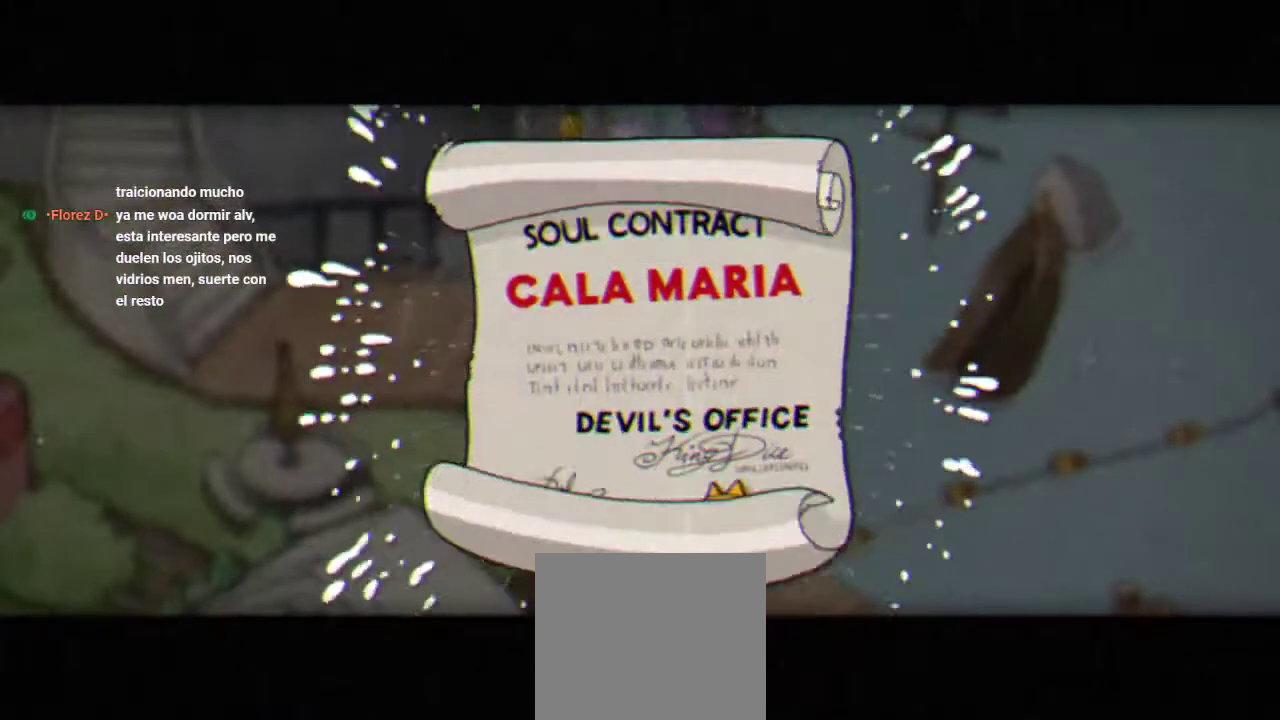
{"buttons": ["DPAD_LEFT"], "left_stick": "center", "right_stick": "center", "events": []}
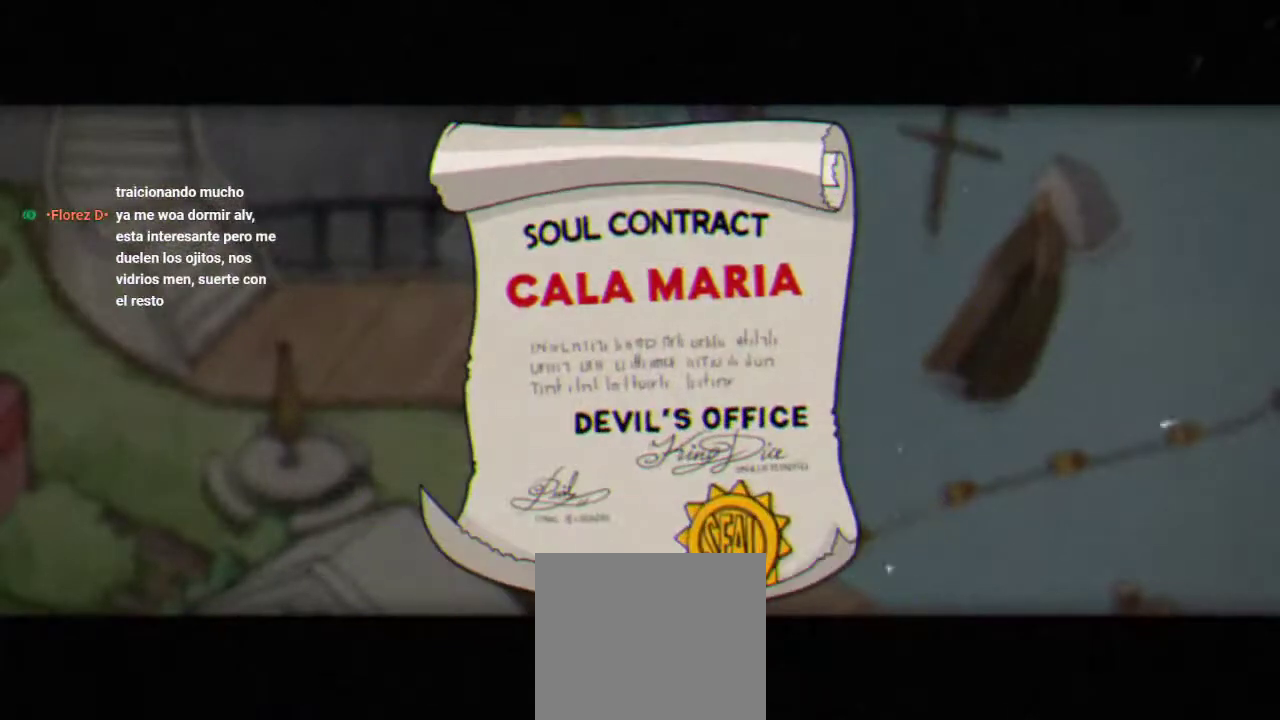
{"buttons": ["DPAD_LEFT"], "left_stick": "center", "right_stick": "center", "events": []}
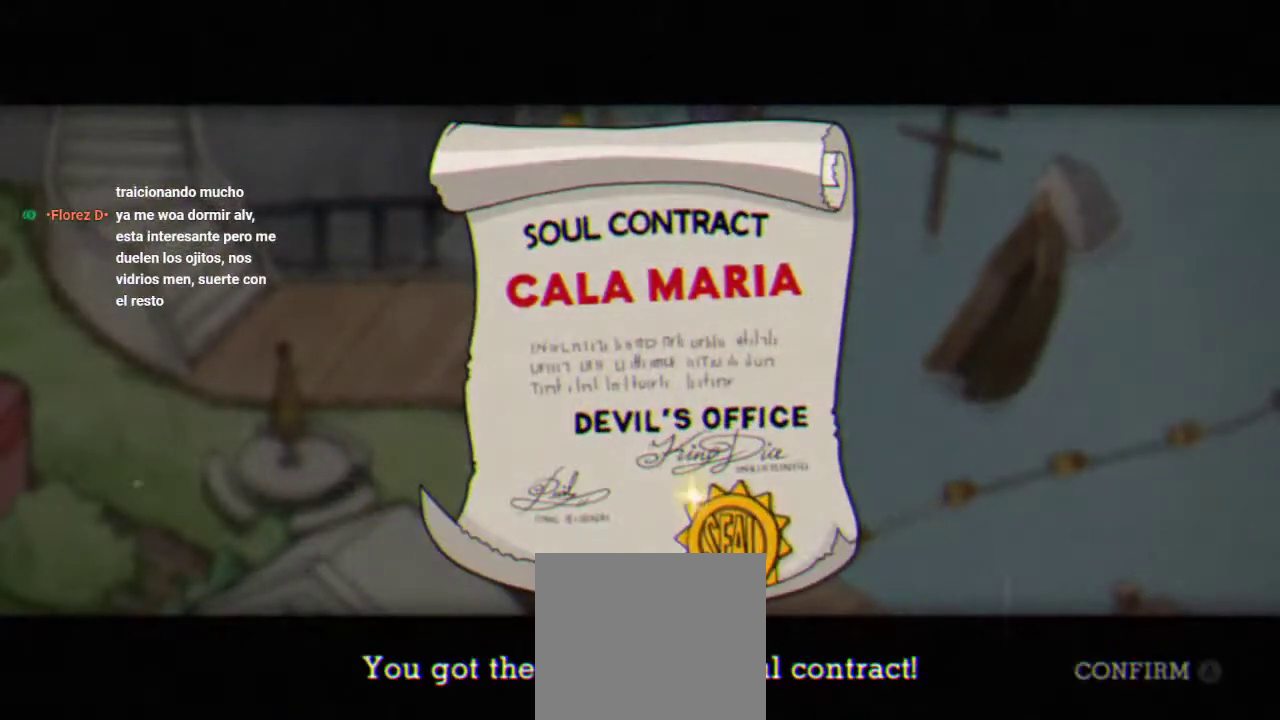
{"buttons": ["DPAD_LEFT"], "left_stick": "center", "right_stick": "center", "events": []}
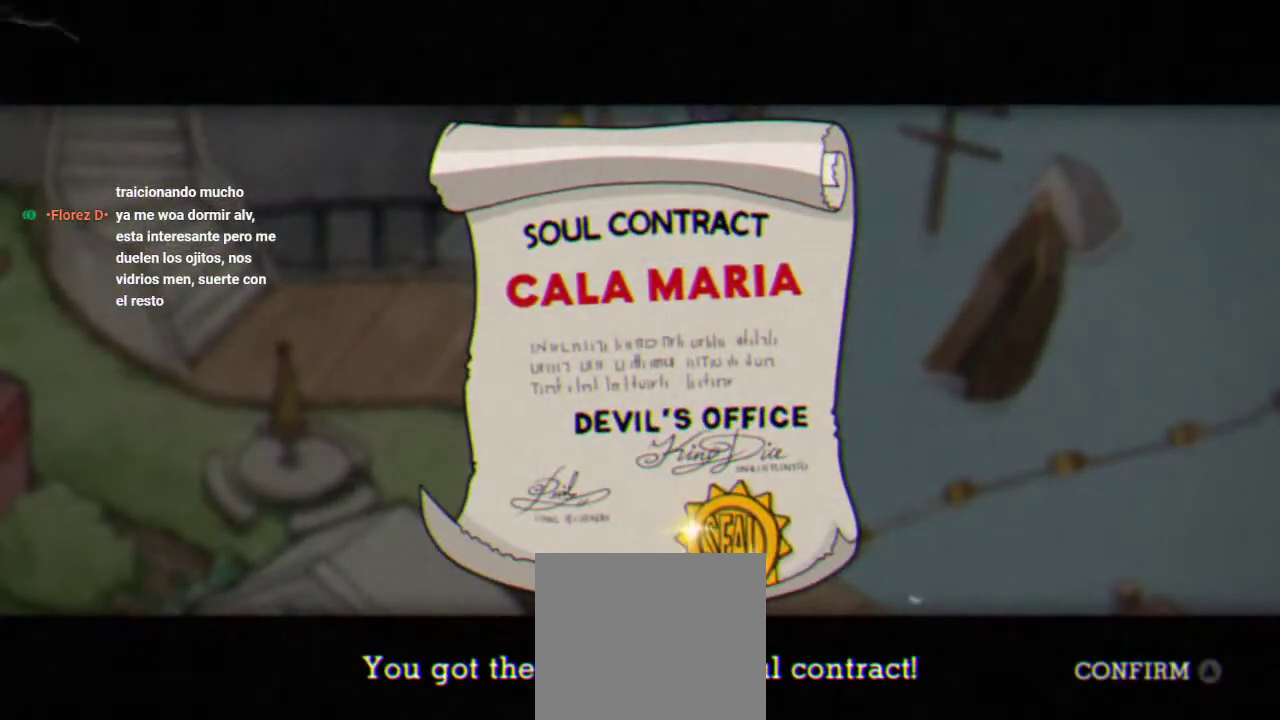
{"buttons": ["DPAD_LEFT"], "left_stick": "center", "right_stick": "center", "events": []}
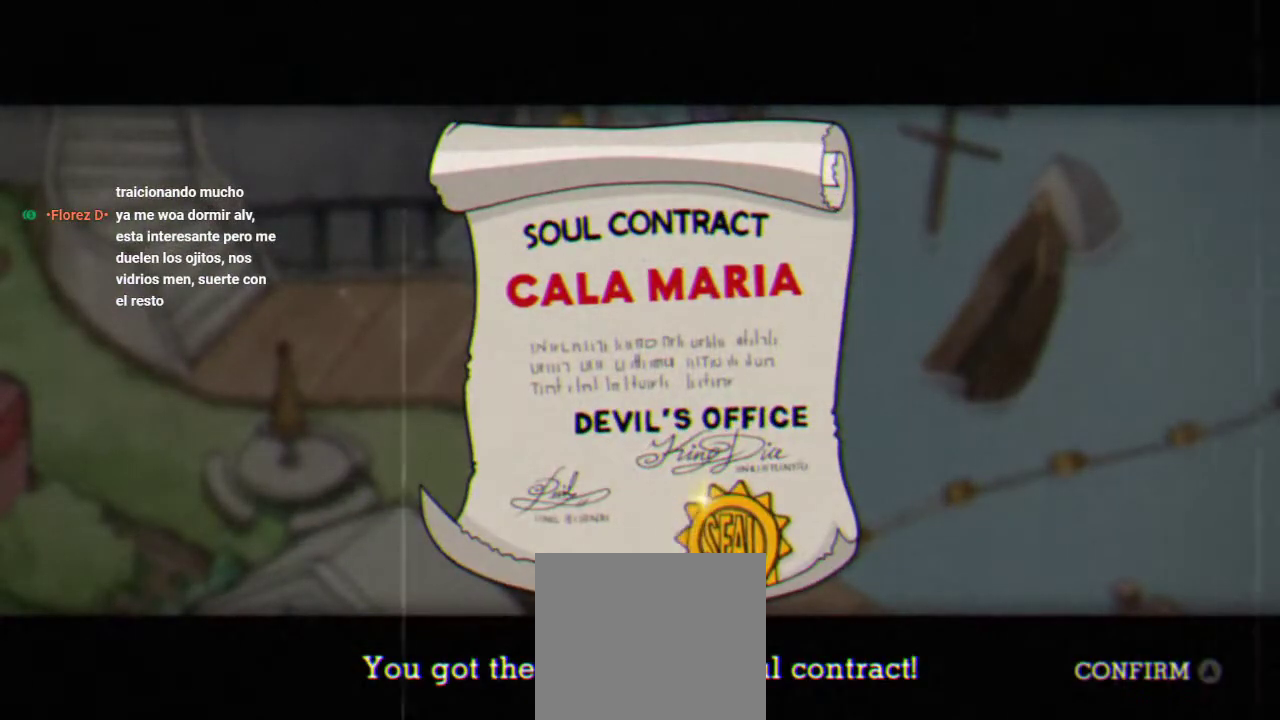
{"buttons": ["DPAD_LEFT"], "left_stick": "center", "right_stick": "center", "events": []}
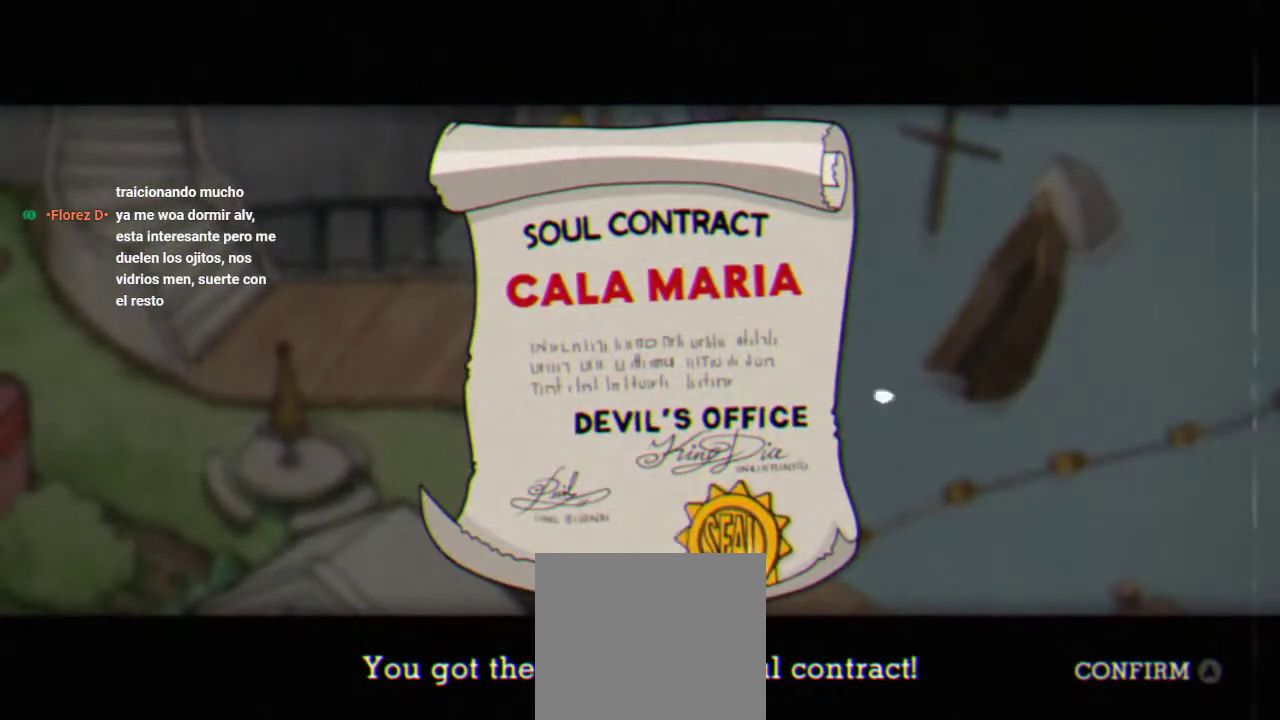
{"buttons": ["DPAD_LEFT"], "left_stick": "center", "right_stick": "center", "events": []}
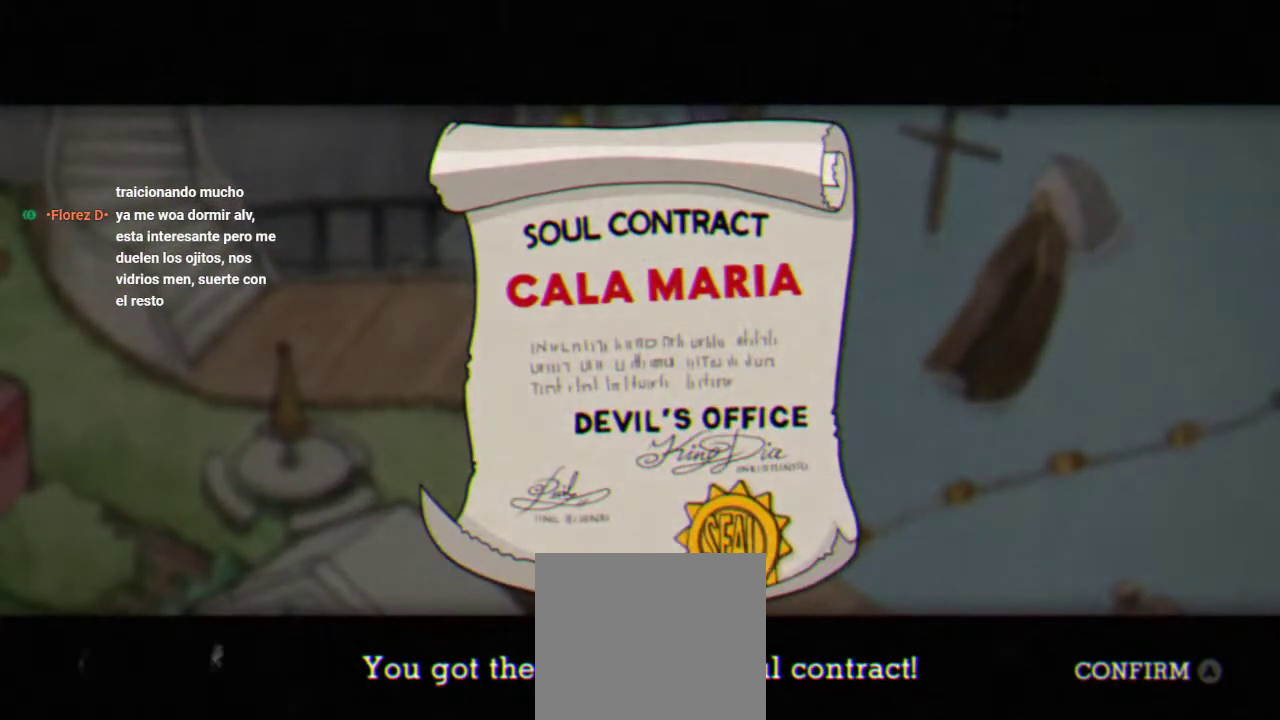
{"buttons": ["DPAD_LEFT"], "left_stick": "center", "right_stick": "center", "events": []}
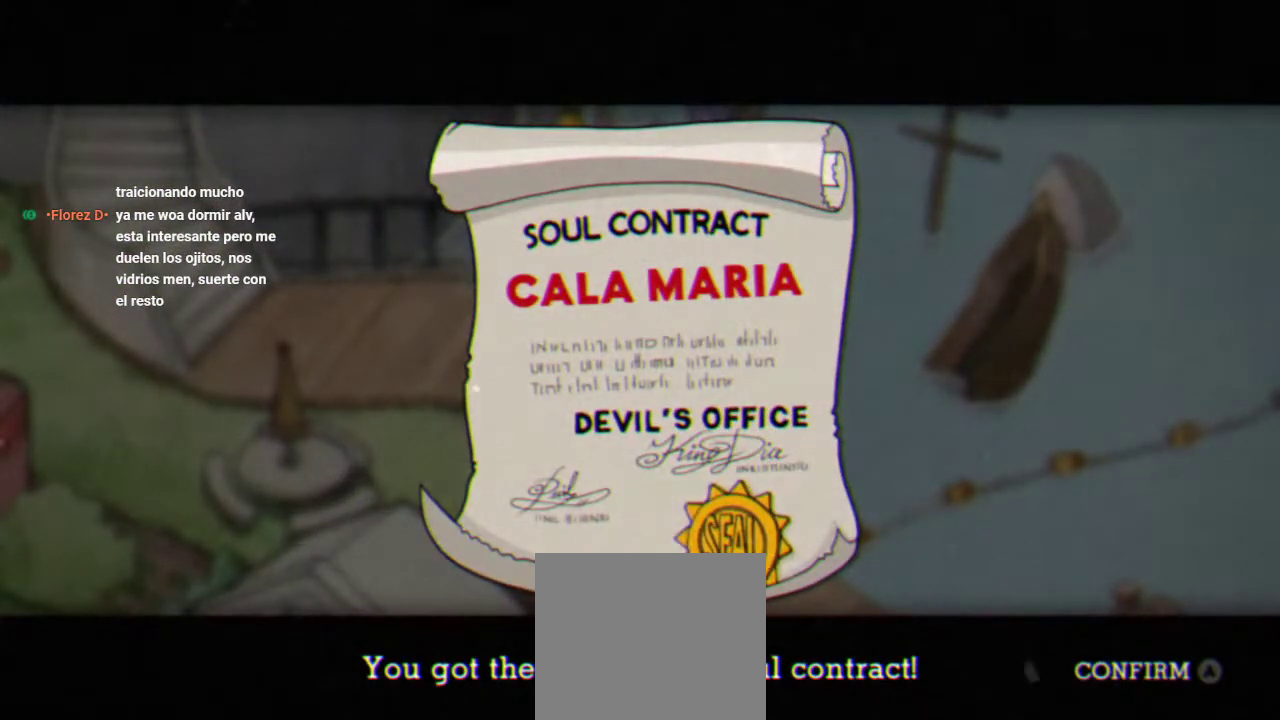
{"buttons": ["DPAD_LEFT"], "left_stick": "center", "right_stick": "center", "events": [[300, "A", "down"], [433, "A", "up"]]}
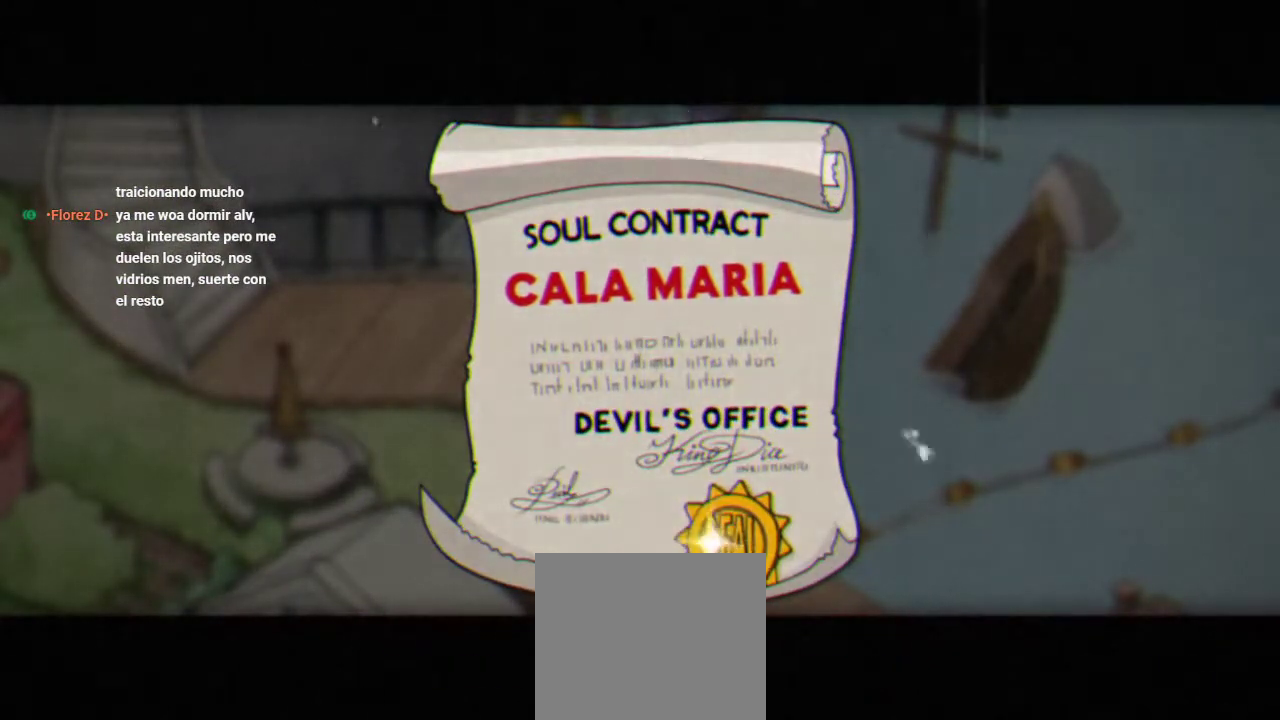
{"buttons": ["DPAD_LEFT"], "left_stick": "center", "right_stick": "center", "events": []}
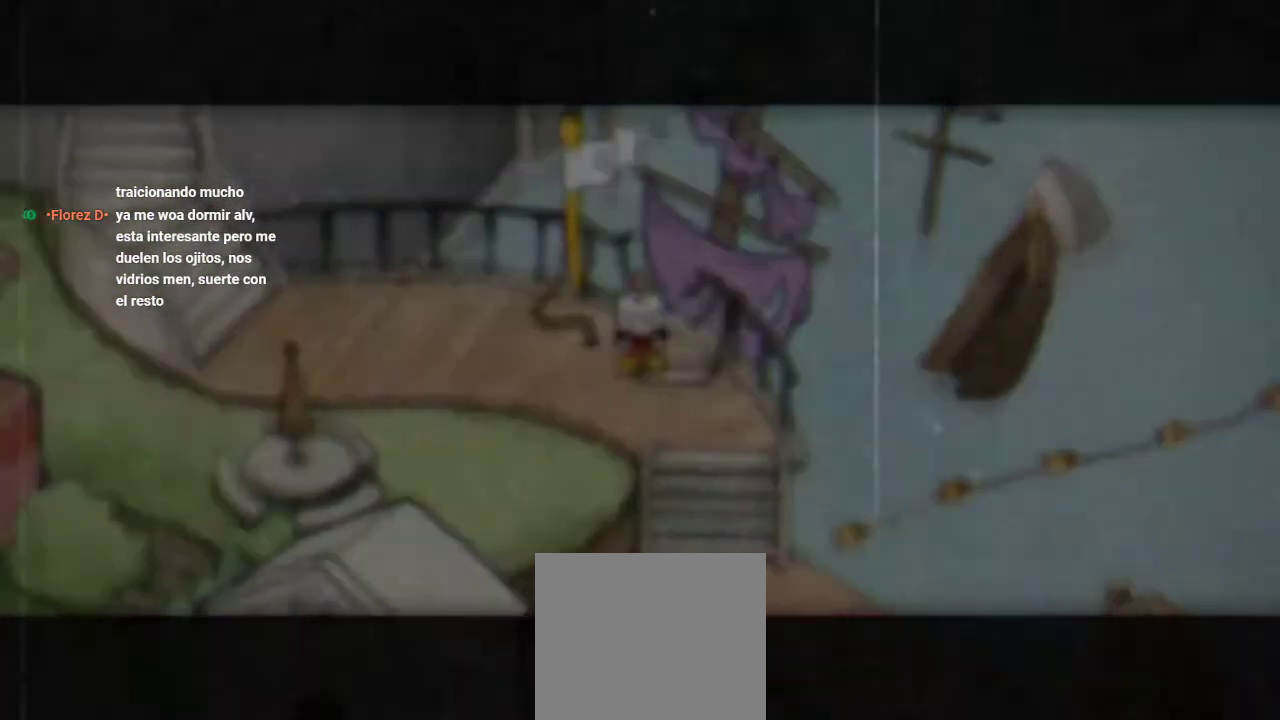
{"buttons": ["DPAD_LEFT"], "left_stick": "center", "right_stick": "center", "events": []}
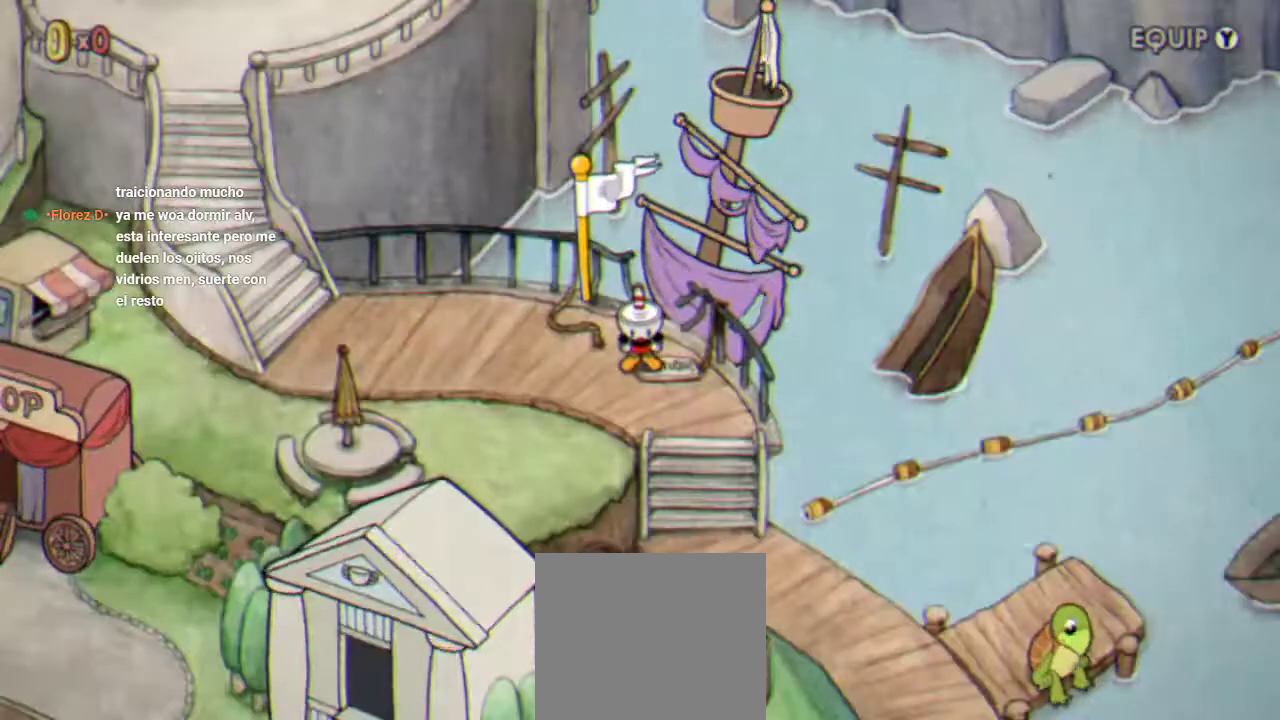
{"buttons": ["DPAD_LEFT"], "left_stick": "center", "right_stick": "center", "events": []}
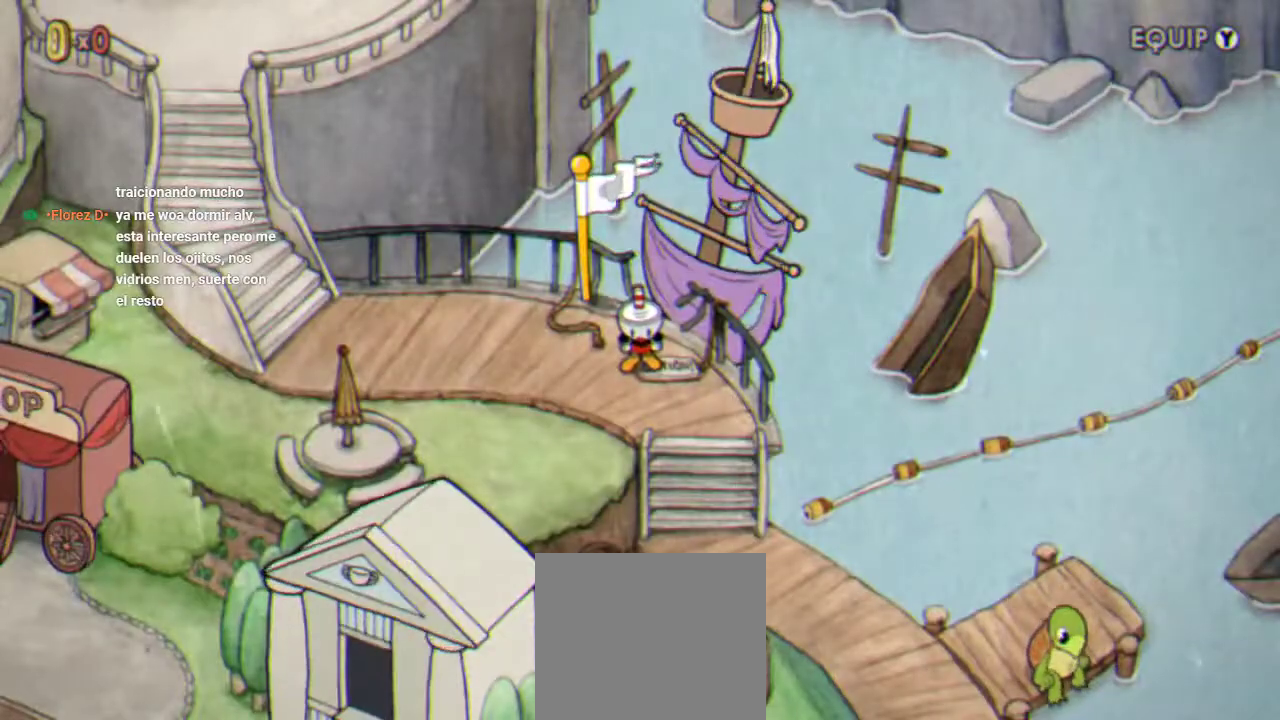
{"buttons": ["DPAD_LEFT"], "left_stick": "center", "right_stick": "center", "events": []}